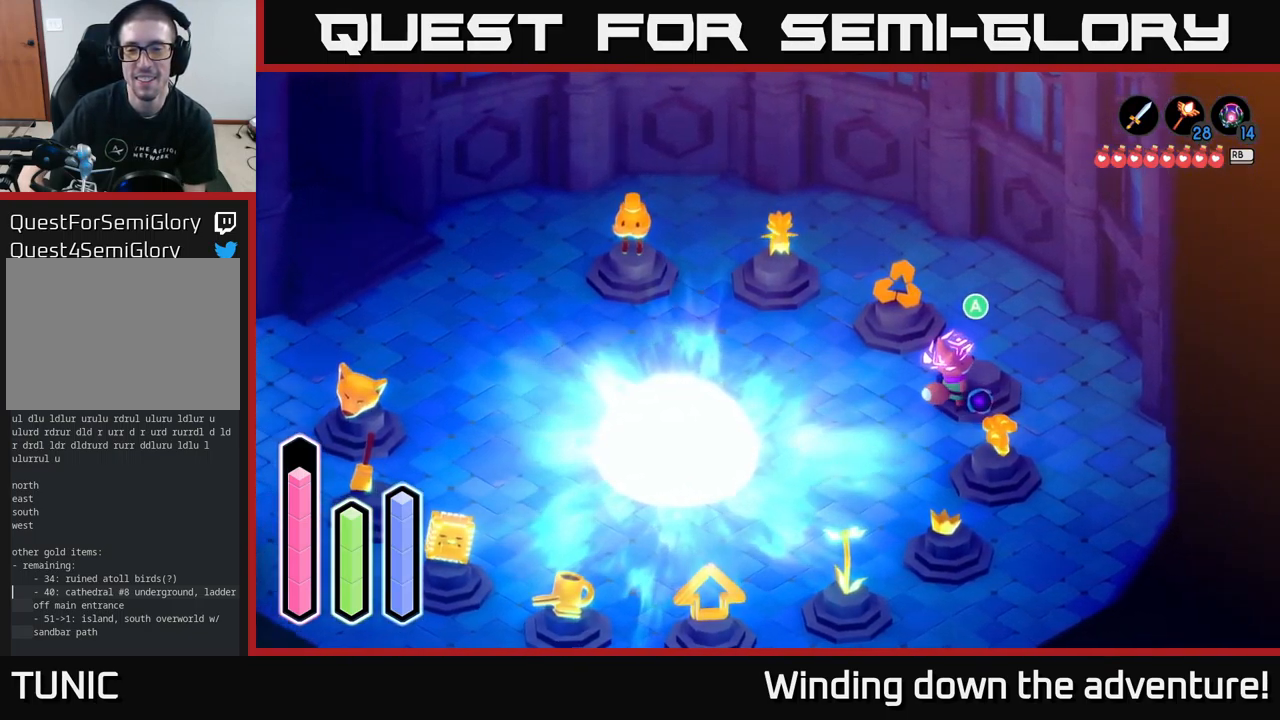
Gameplay with a controller (Xbox layout); each line is a JSON object with the inputs held at the frame after it. "events" lists button and stick changes between this image and that frame as [ms after this image, input, new state], when the widget could be followed in between.
{"buttons": ["A"], "left_stick": "center", "right_stick": "center", "events": [[434, "A", "down"]]}
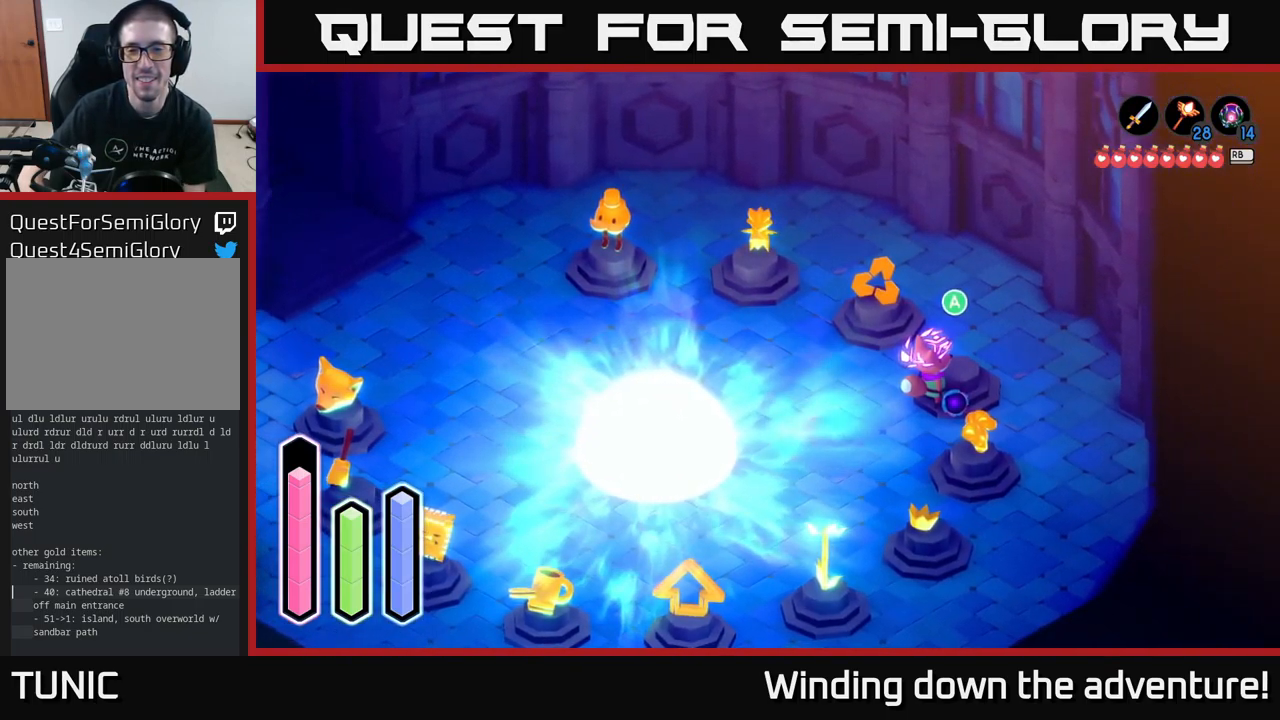
{"buttons": [], "left_stick": "center", "right_stick": "center", "events": [[150, "A", "up"]]}
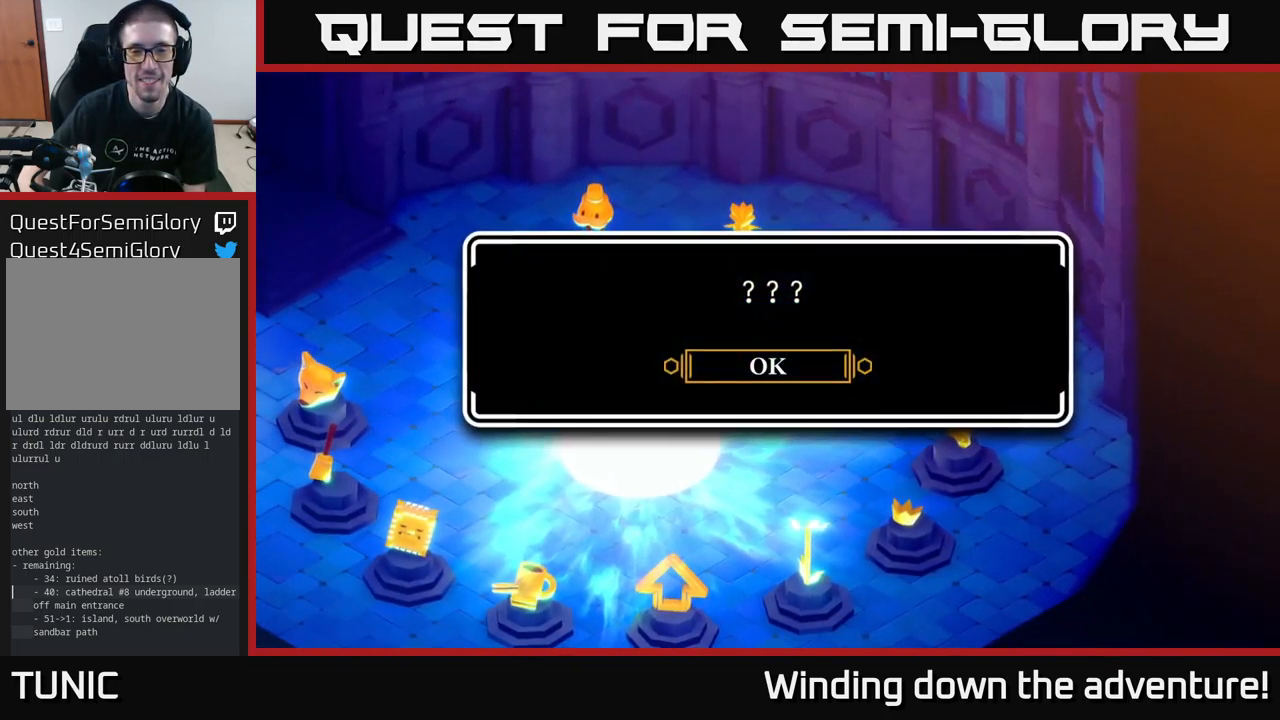
{"buttons": [], "left_stick": "left", "right_stick": "center", "events": [[34, "A", "down"], [217, "A", "up"], [417, "left_stick", "left"]]}
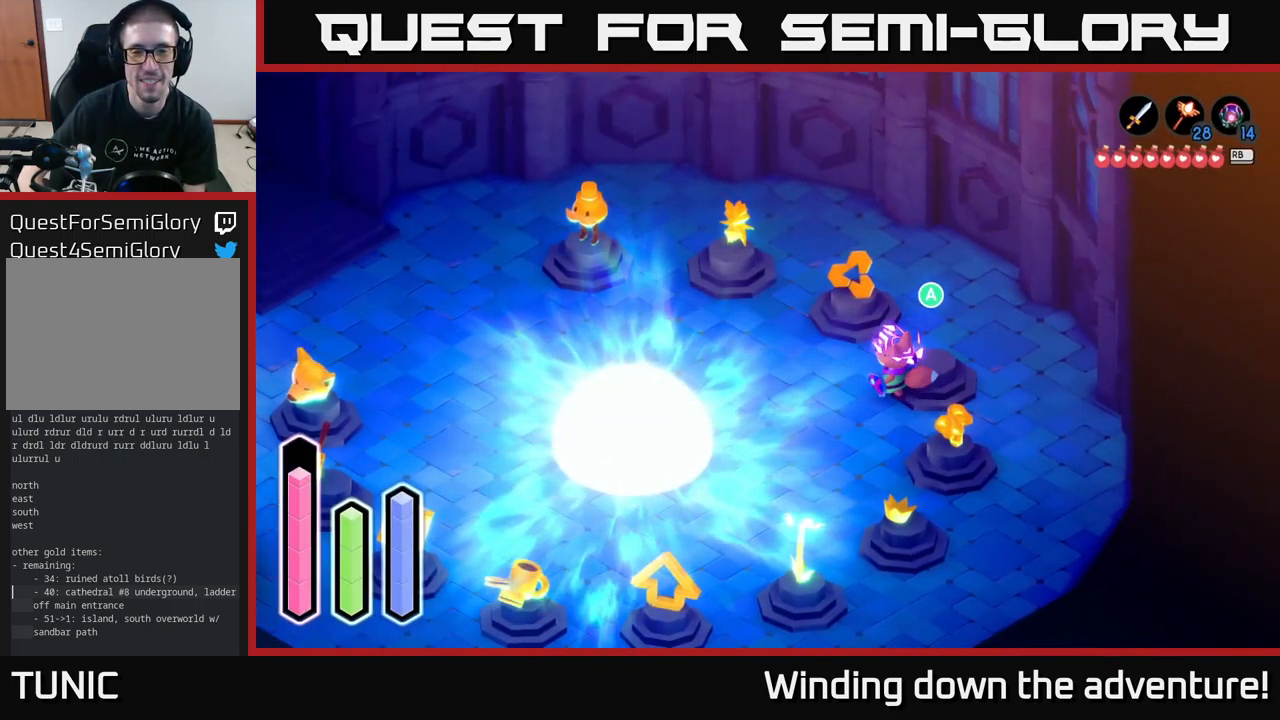
{"buttons": [], "left_stick": "center", "right_stick": "center", "events": [[100, "left_stick", "up-left"], [334, "left_stick", "down-right"], [500, "left_stick", "center"]]}
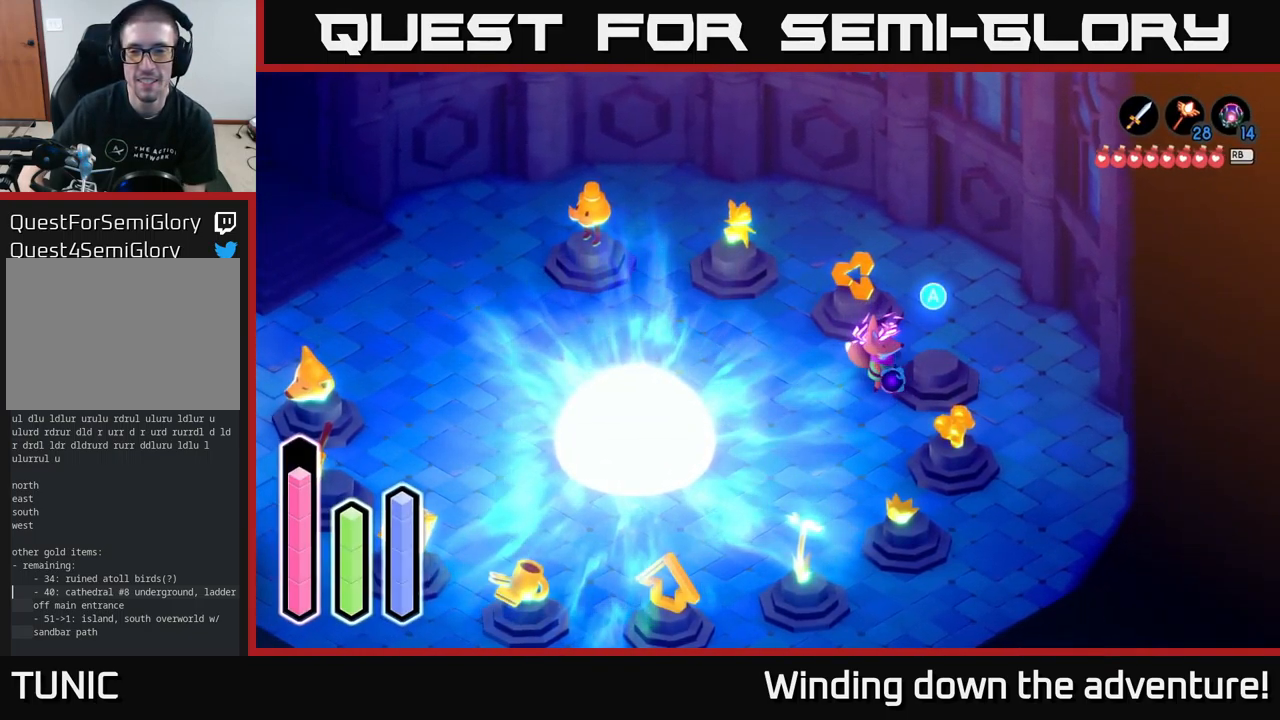
{"buttons": [], "left_stick": "left", "right_stick": "center", "events": [[467, "left_stick", "left"]]}
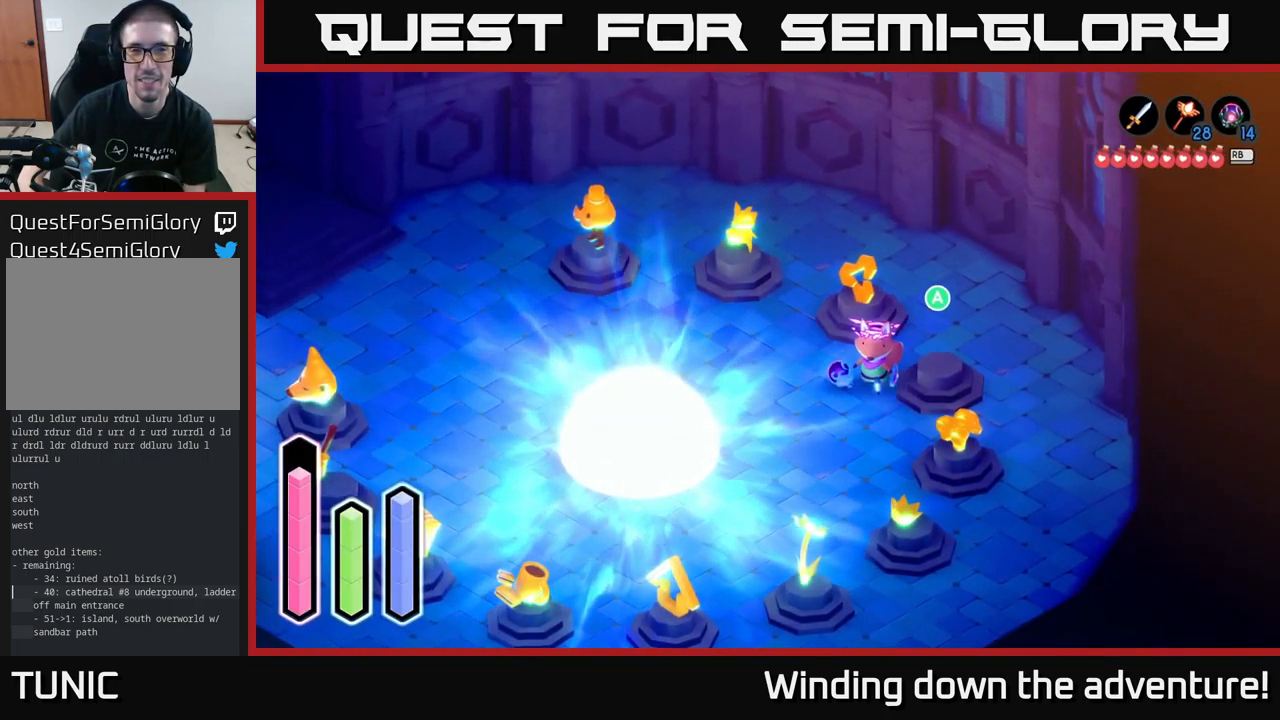
{"buttons": [], "left_stick": "up-left", "right_stick": "center", "events": [[117, "left_stick", "up-left"]]}
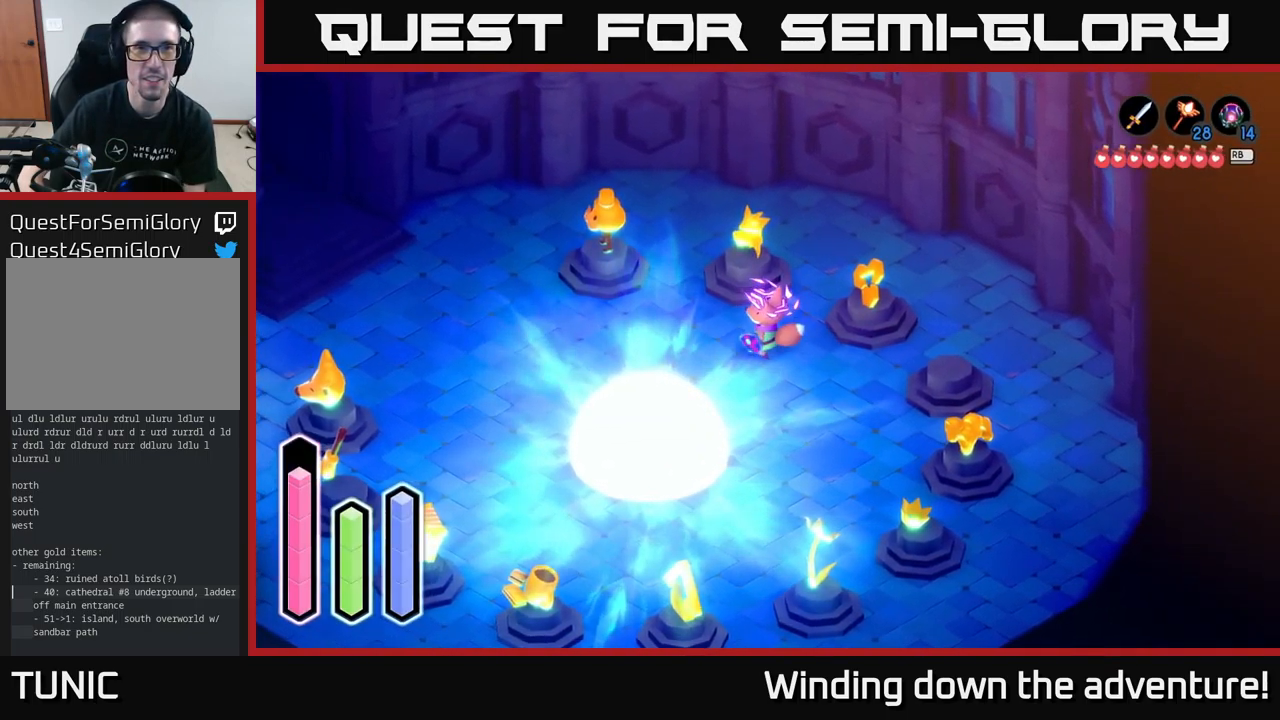
{"buttons": [], "left_stick": "down", "right_stick": "center", "events": [[50, "left_stick", "center"], [117, "left_stick", "down"]]}
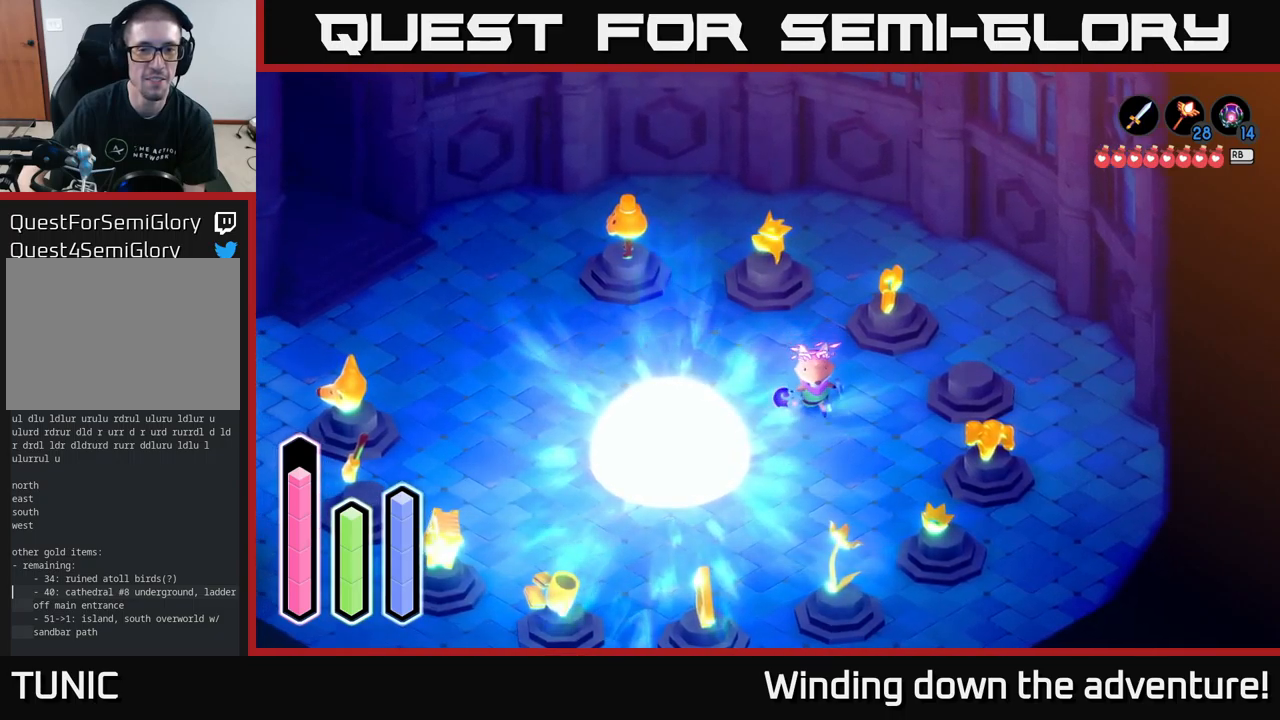
{"buttons": [], "left_stick": "up-left", "right_stick": "center", "events": [[183, "left_stick", "down-right"], [316, "left_stick", "up-right"], [433, "left_stick", "up-left"]]}
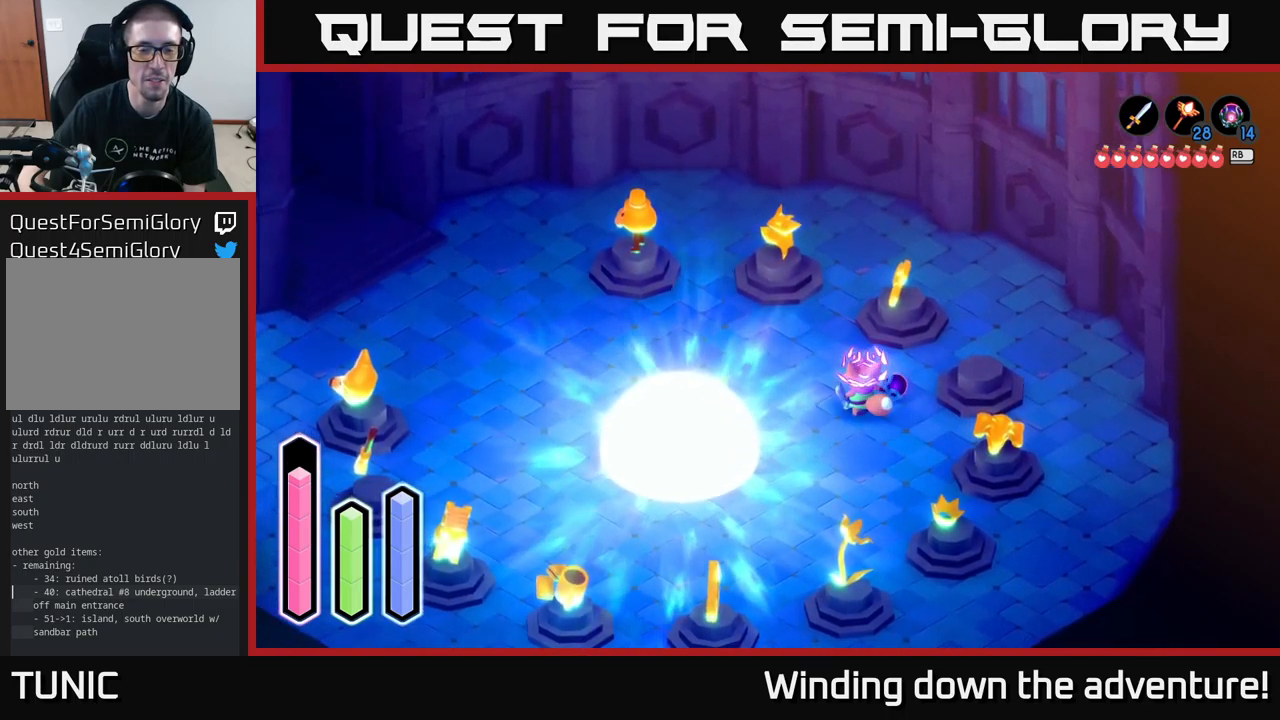
{"buttons": [], "left_stick": "center", "right_stick": "center", "events": [[166, "left_stick", "up"], [450, "left_stick", "center"]]}
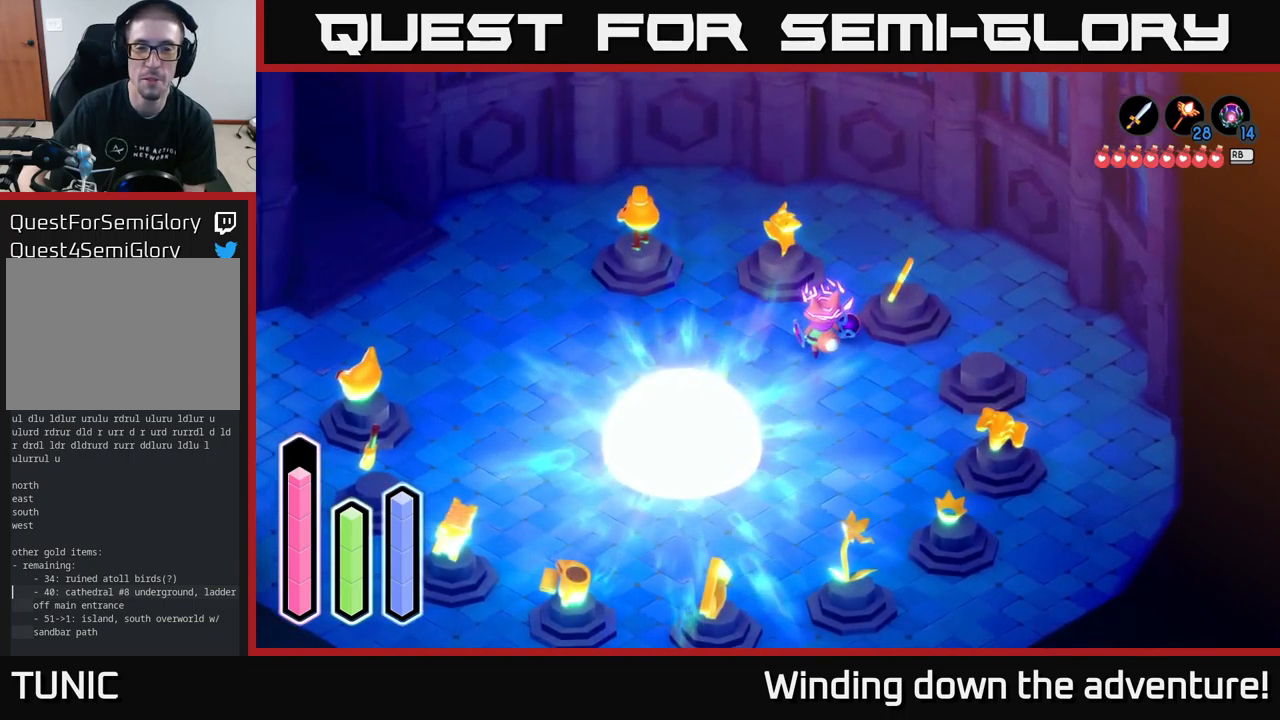
{"buttons": [], "left_stick": "right", "right_stick": "center", "events": [[33, "left_stick", "down-right"], [483, "left_stick", "right"]]}
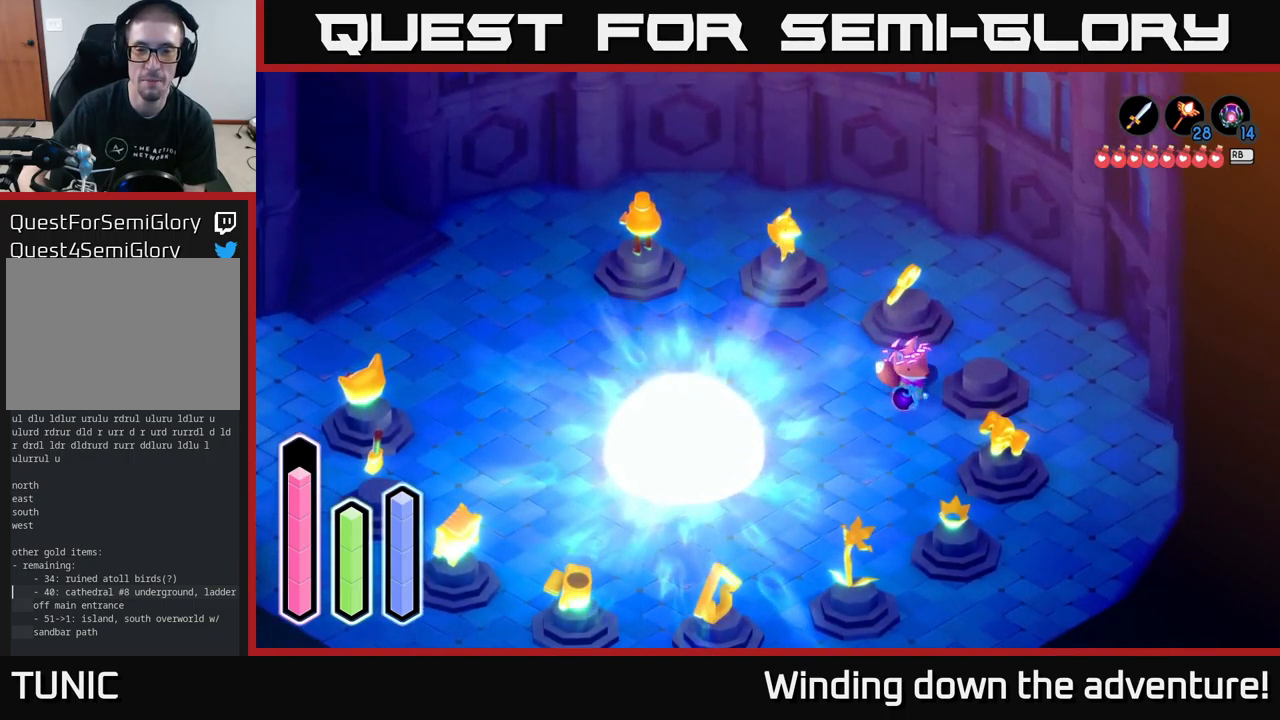
{"buttons": [], "left_stick": "down-left", "right_stick": "center", "events": [[166, "left_stick", "up"], [300, "left_stick", "center"], [433, "left_stick", "down-left"]]}
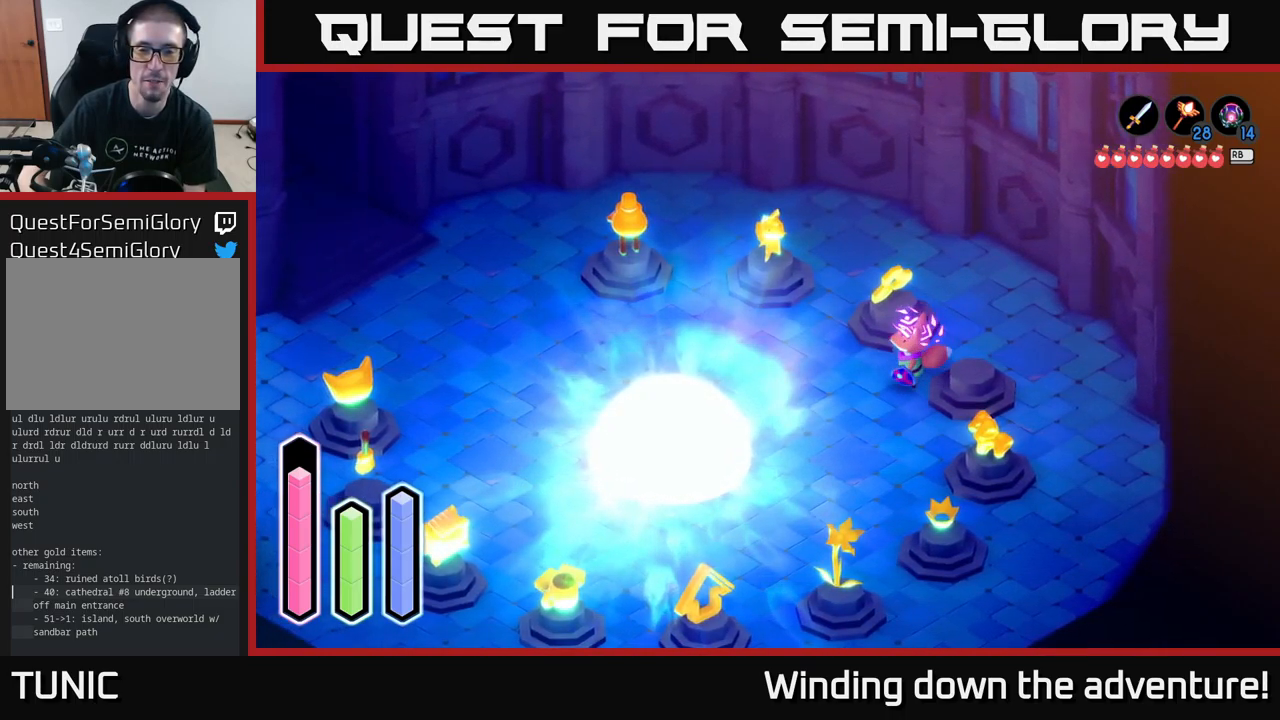
{"buttons": [], "left_stick": "right", "right_stick": "center", "events": [[350, "left_stick", "down-right"], [400, "left_stick", "right"]]}
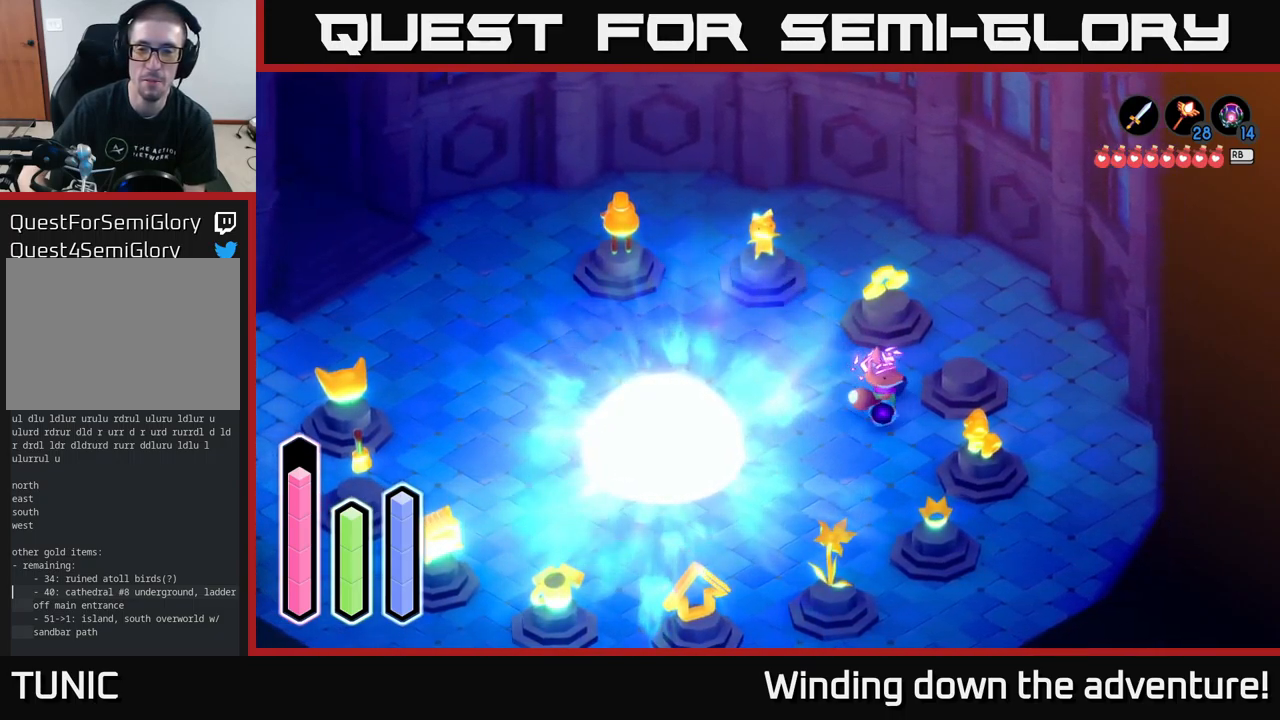
{"buttons": [], "left_stick": "center", "right_stick": "center", "events": [[83, "left_stick", "center"]]}
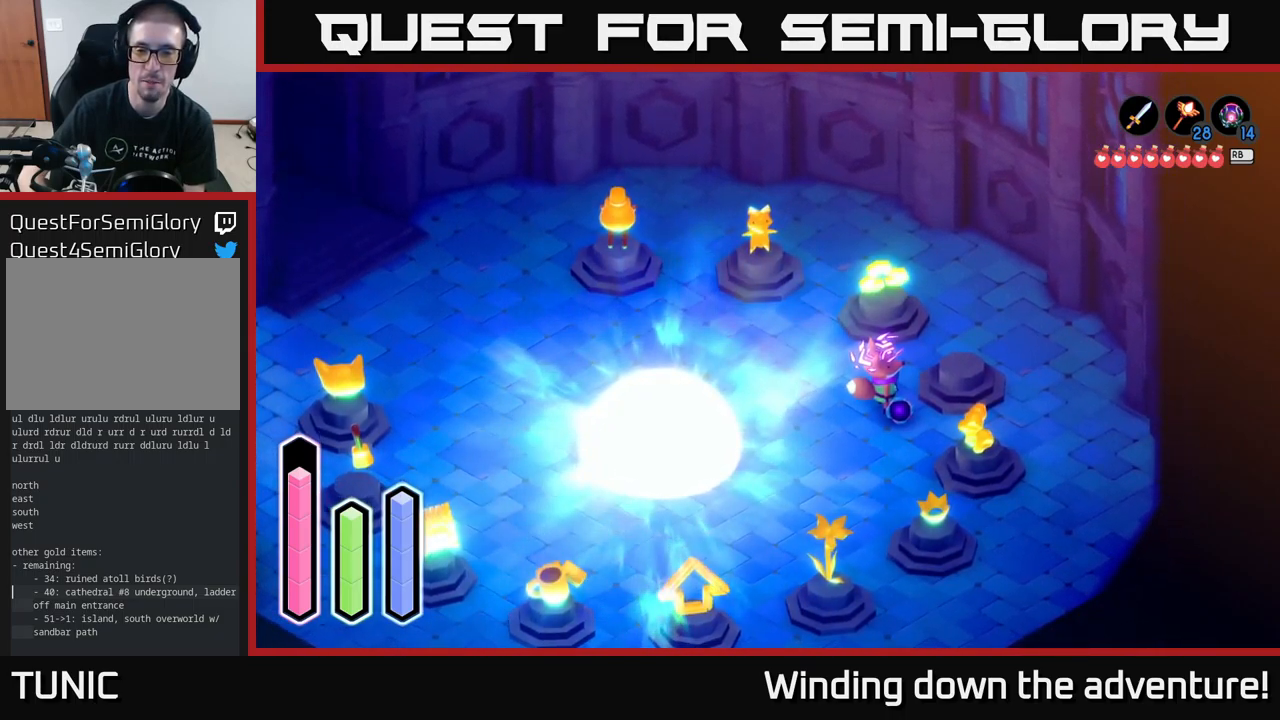
{"buttons": [], "left_stick": "center", "right_stick": "center", "events": [[133, "left_stick", "right"], [233, "left_stick", "center"]]}
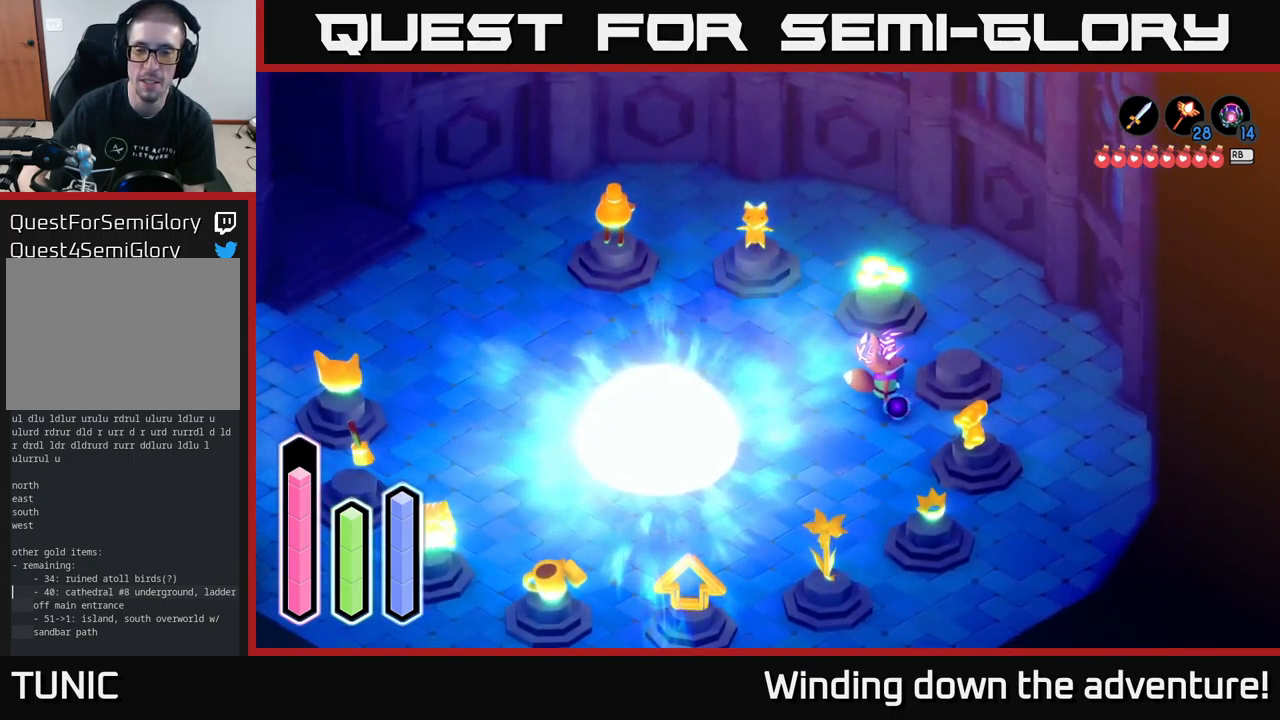
{"buttons": [], "left_stick": "center", "right_stick": "center", "events": [[133, "left_stick", "right"], [350, "left_stick", "center"]]}
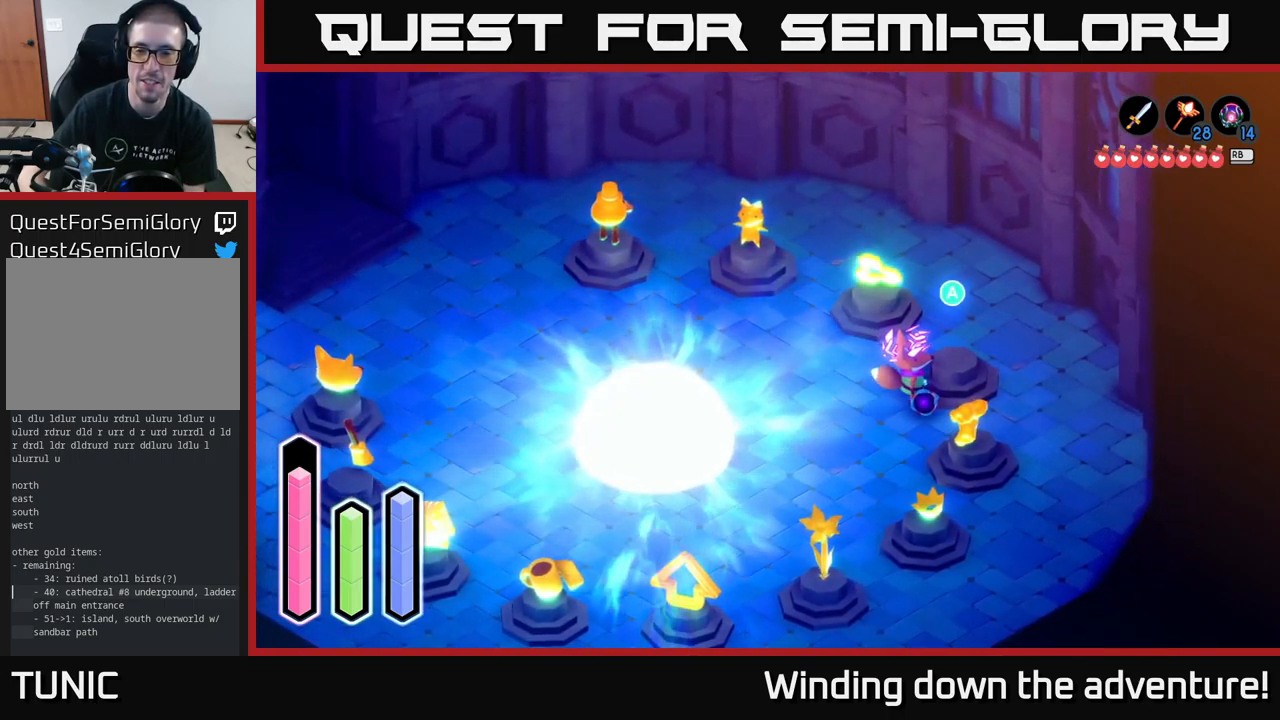
{"buttons": [], "left_stick": "center", "right_stick": "center", "events": []}
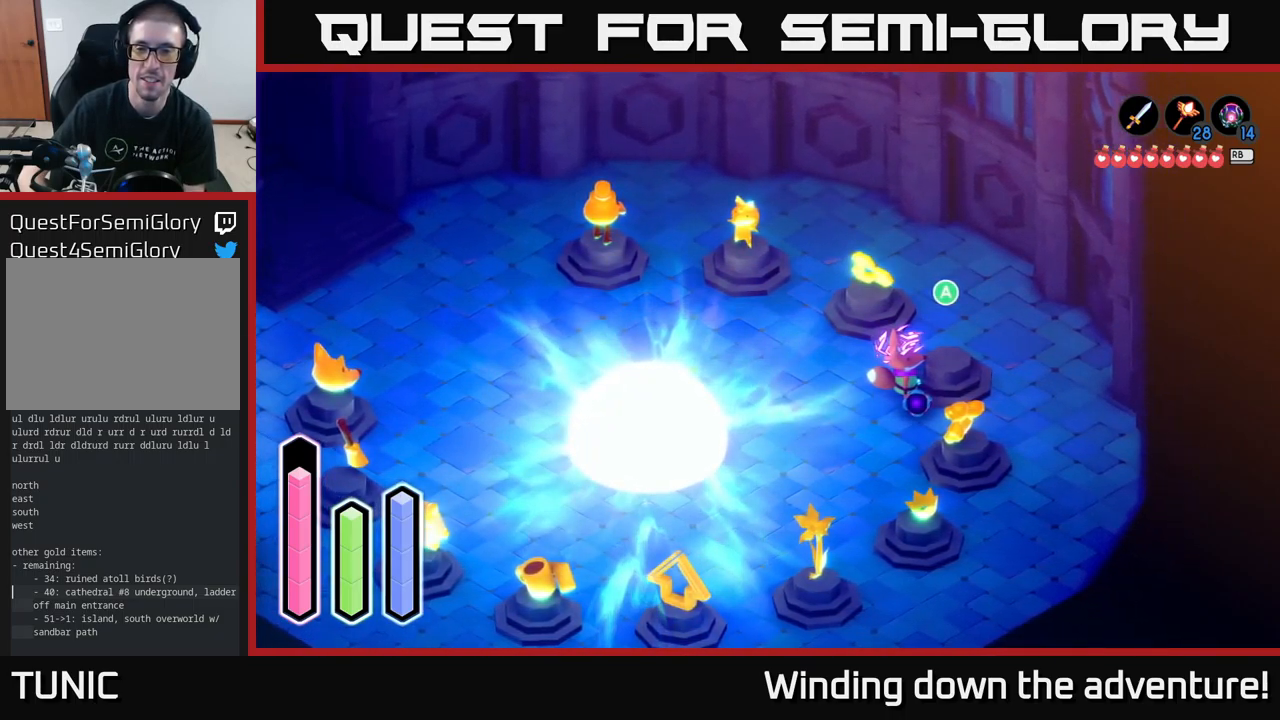
{"buttons": [], "left_stick": "up-left", "right_stick": "center", "events": [[100, "left_stick", "left"], [482, "left_stick", "up-left"]]}
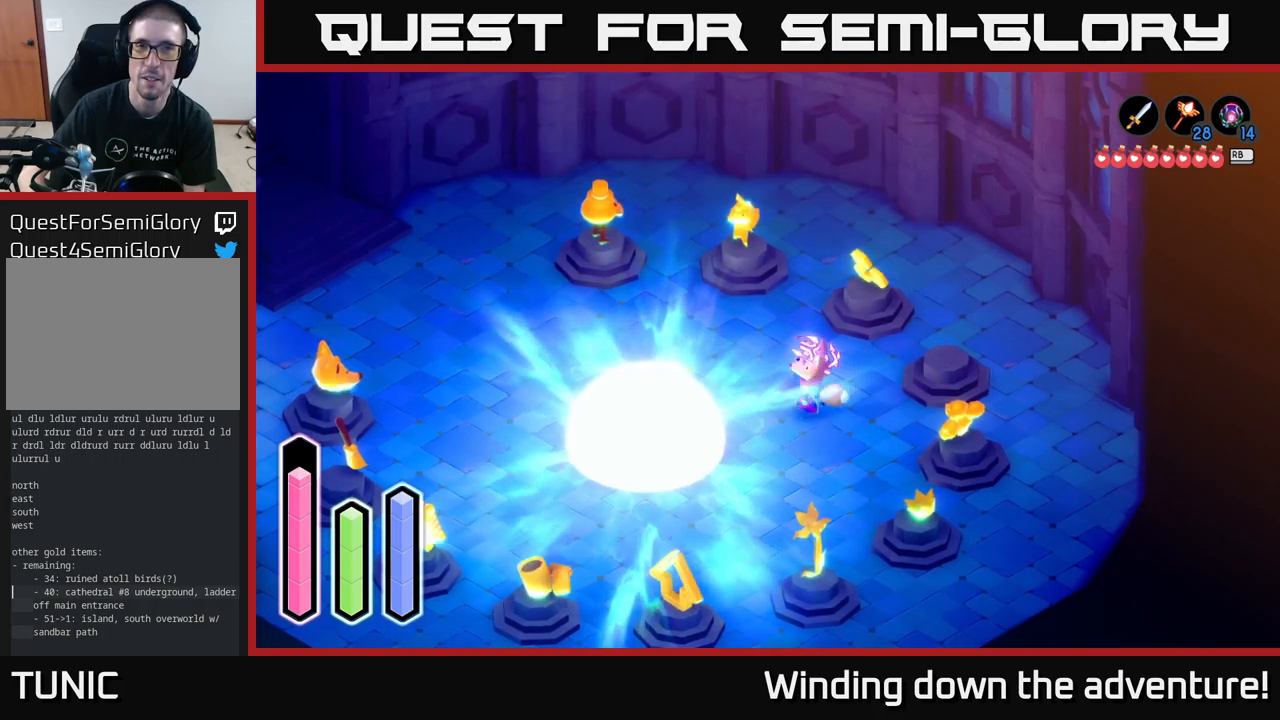
{"buttons": [], "left_stick": "center", "right_stick": "center", "events": [[17, "left_stick", "up"], [67, "left_stick", "up-right"], [300, "left_stick", "center"]]}
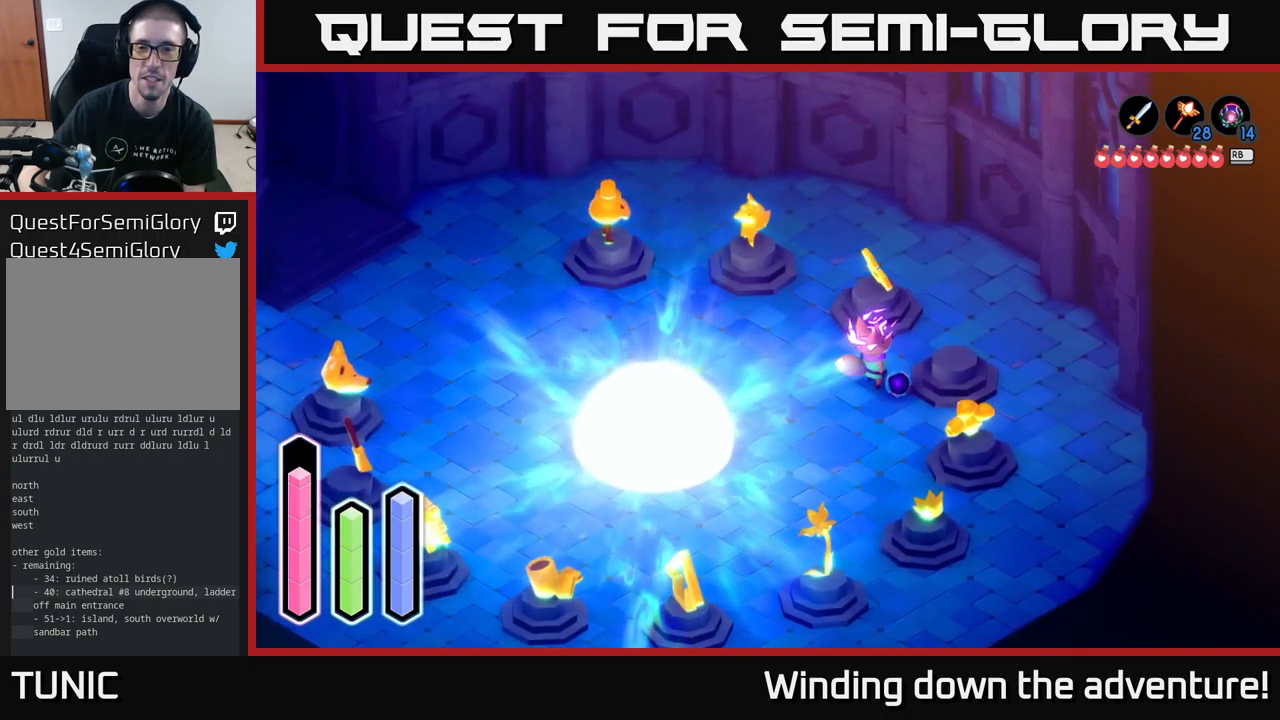
{"buttons": [], "left_stick": "center", "right_stick": "center", "events": [[83, "left_stick", "right"], [233, "left_stick", "center"]]}
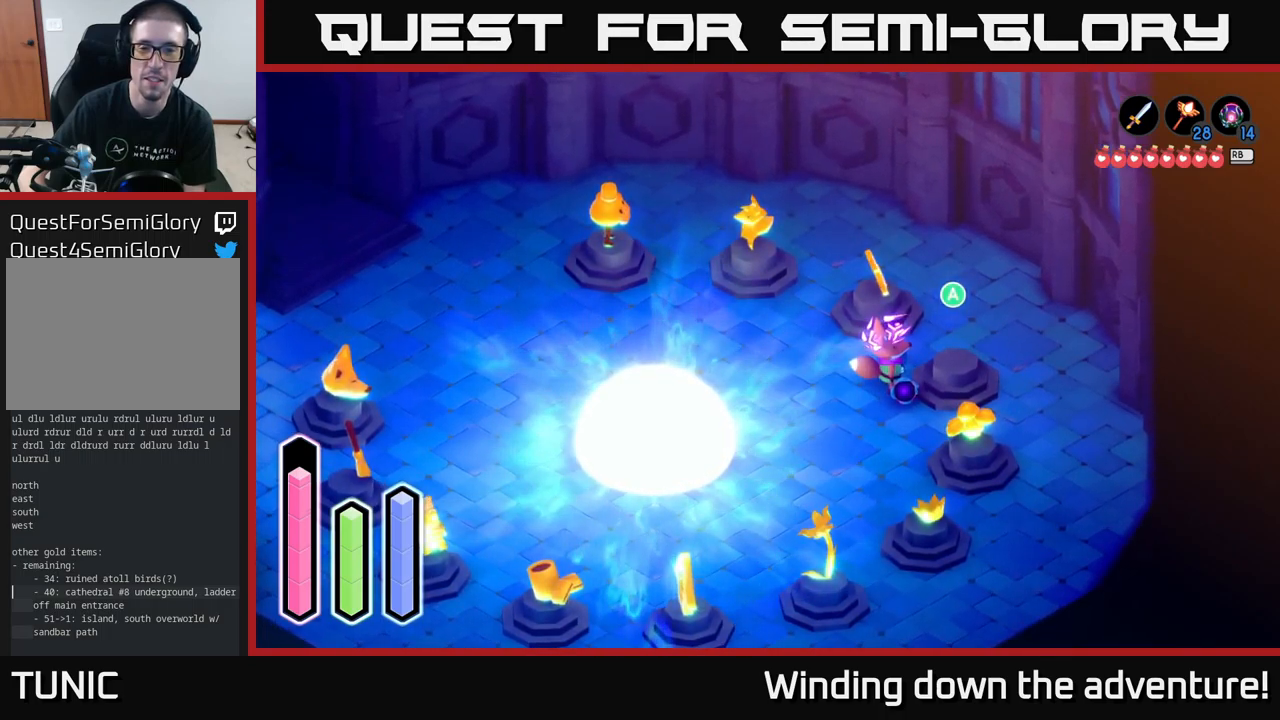
{"buttons": [], "left_stick": "center", "right_stick": "center", "events": []}
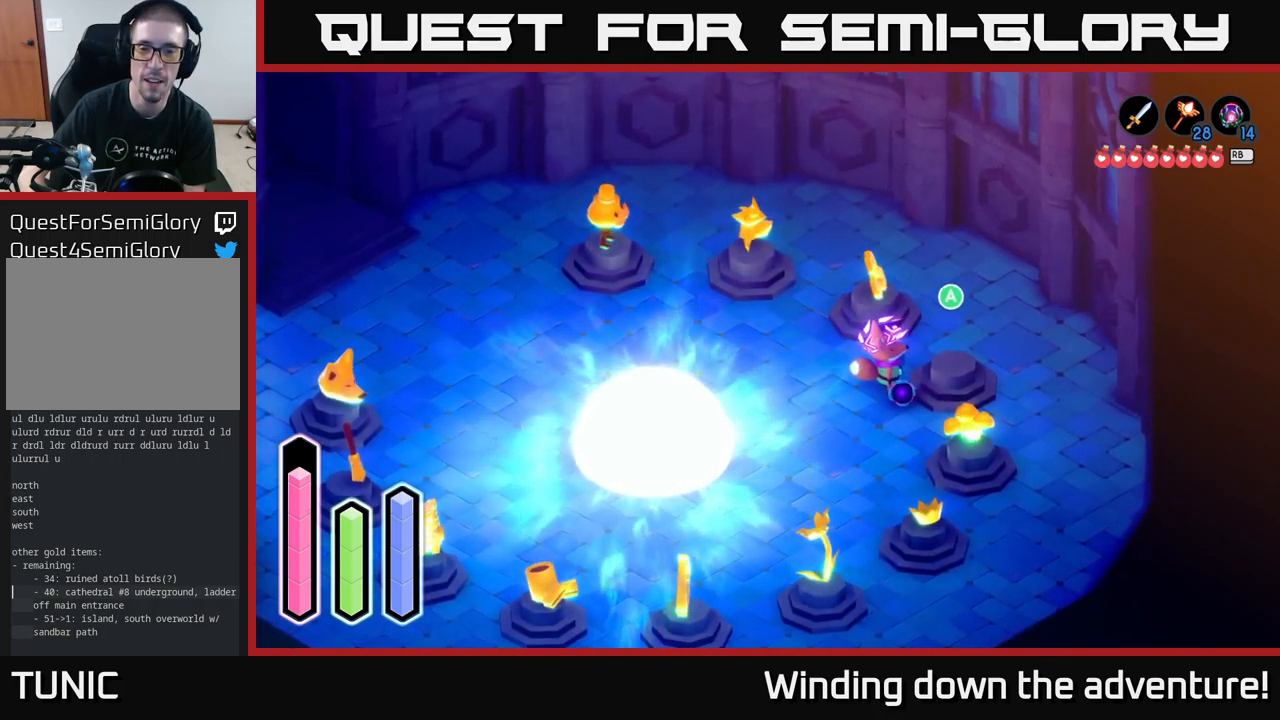
{"buttons": [], "left_stick": "center", "right_stick": "center", "events": []}
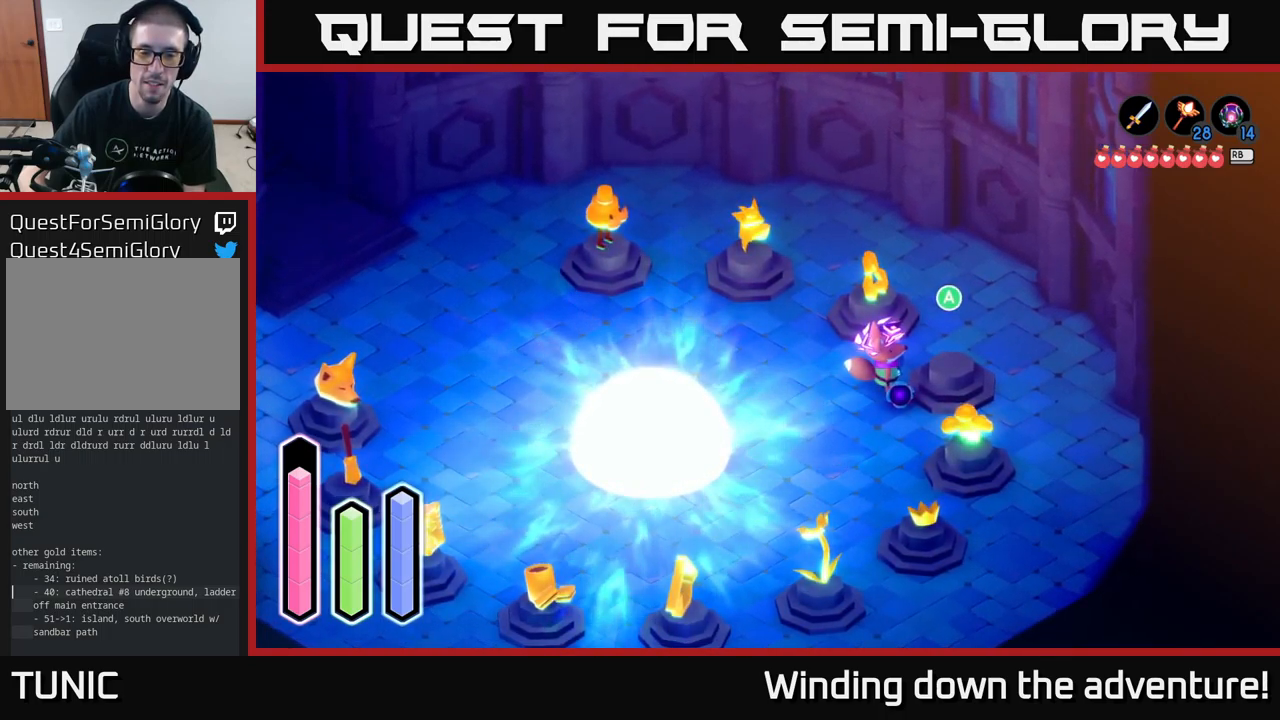
{"buttons": [], "left_stick": "center", "right_stick": "center", "events": []}
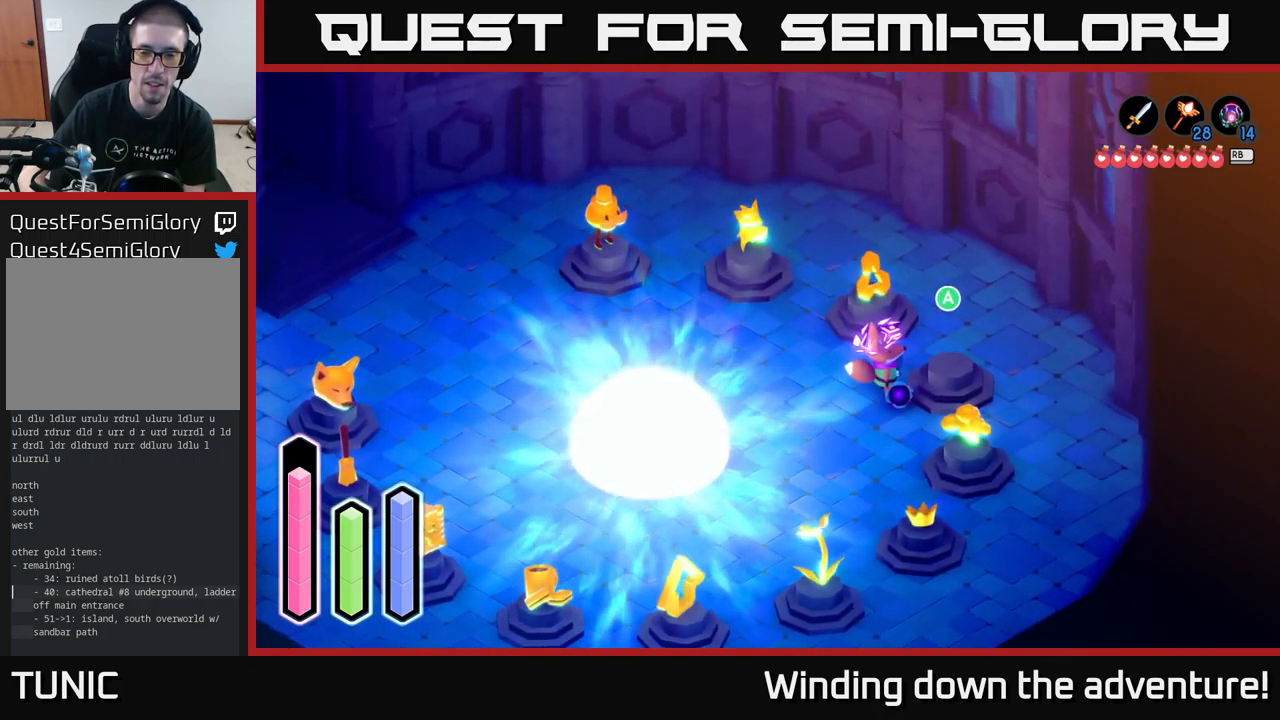
{"buttons": [], "left_stick": "center", "right_stick": "center", "events": []}
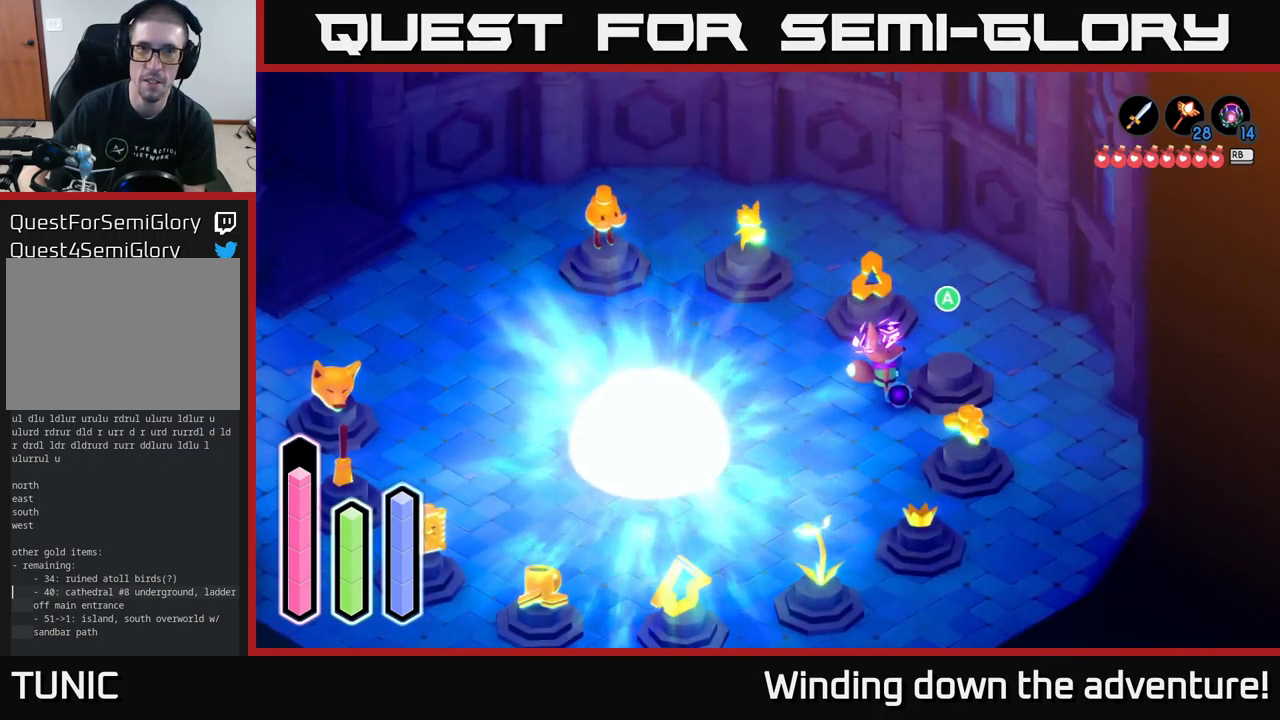
{"buttons": [], "left_stick": "left", "right_stick": "center", "events": [[417, "left_stick", "left"]]}
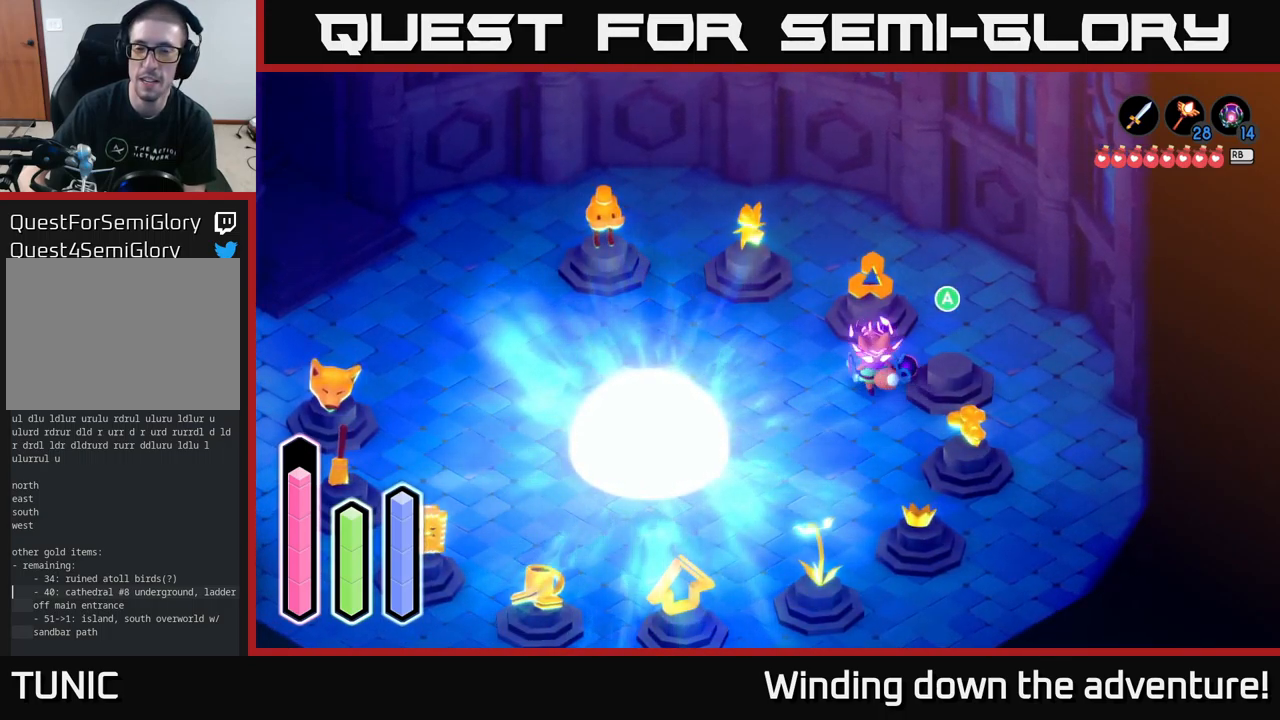
{"buttons": [], "left_stick": "center", "right_stick": "center", "events": [[133, "left_stick", "up-left"], [450, "left_stick", "center"]]}
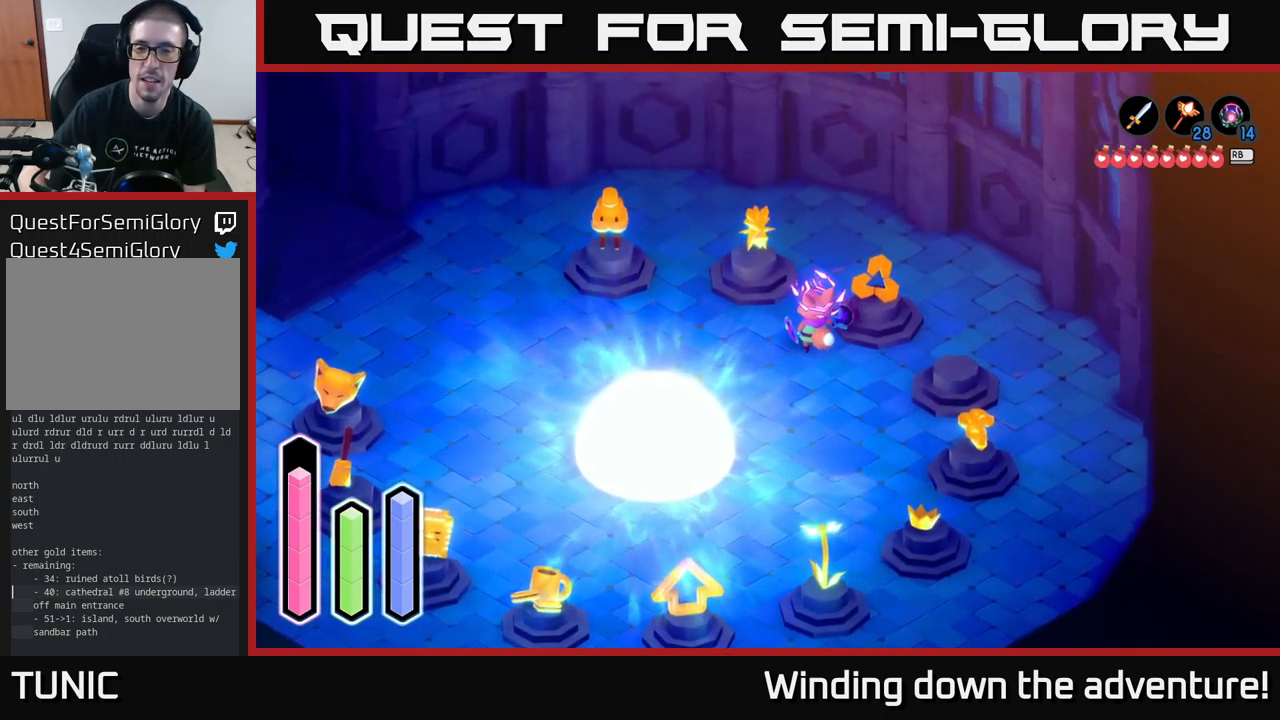
{"buttons": [], "left_stick": "down-left", "right_stick": "center", "events": [[450, "left_stick", "down-left"]]}